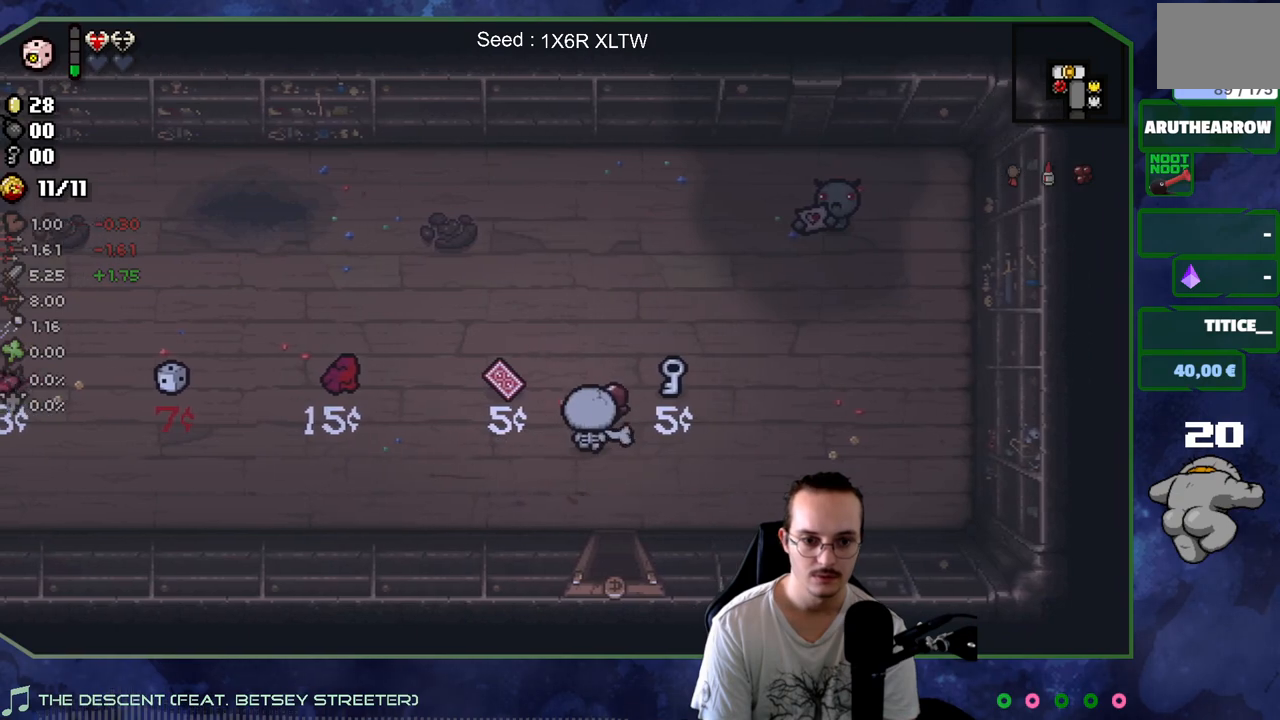
Gameplay with a controller (Xbox layout); each line is a JSON object with the inputs held at the frame after it. "events" lists button and stick changes between this image and that frame as [ms after this image, input, new state], when the widget could be followed in between. Not read: L3 R3.
{"buttons": [], "left_stick": "up-right", "right_stick": "center", "events": []}
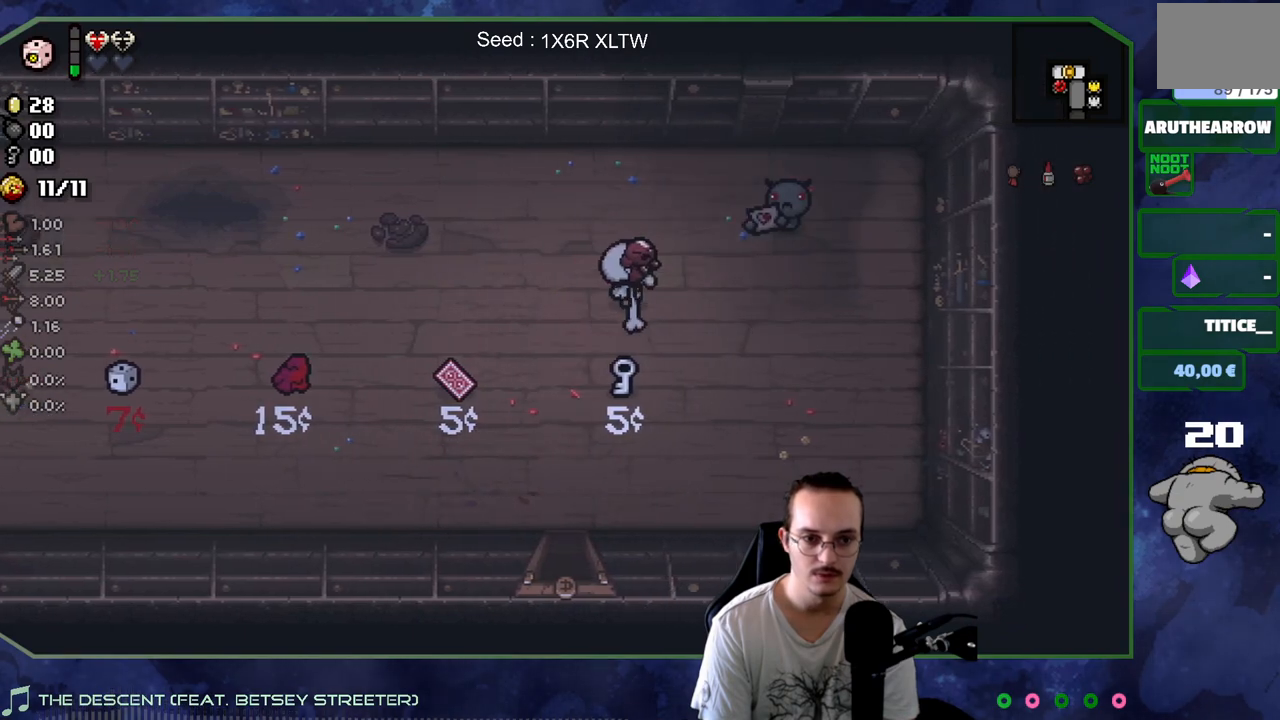
{"buttons": [], "left_stick": "left", "right_stick": "center", "events": [[433, "left_stick", "left"]]}
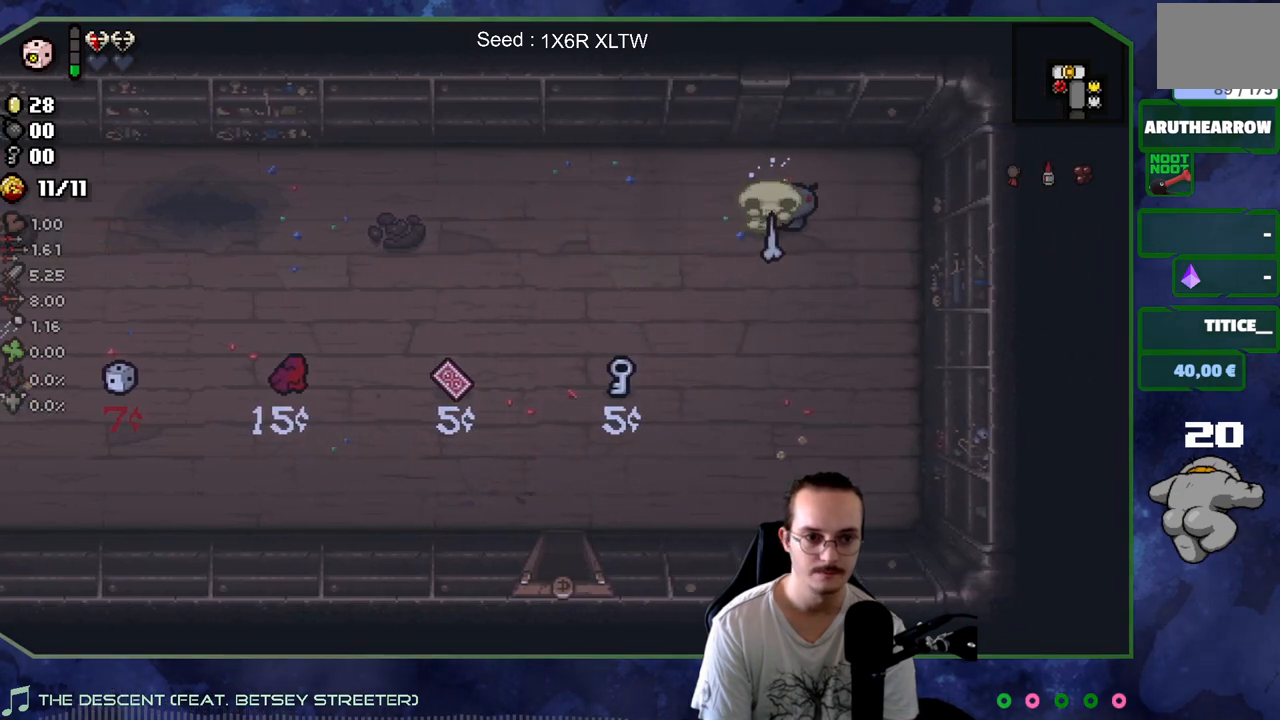
{"buttons": [], "left_stick": "center", "right_stick": "center", "events": [[83, "left_stick", "center"]]}
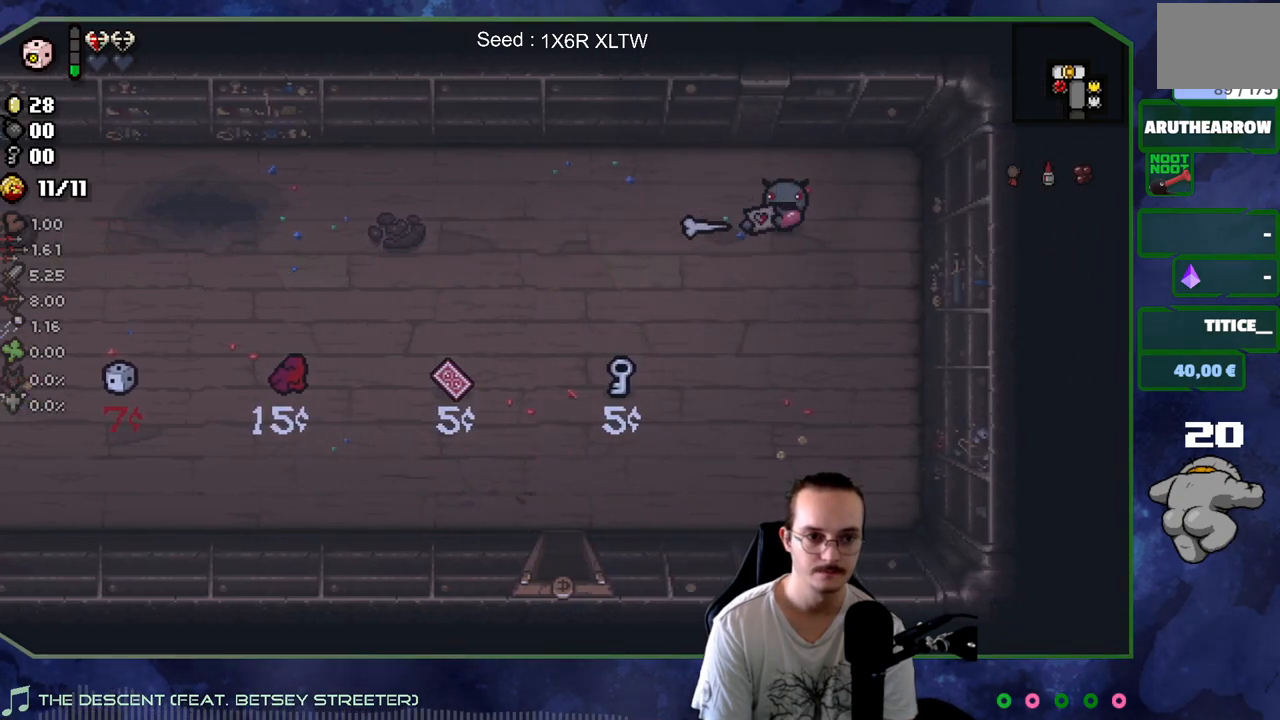
{"buttons": [], "left_stick": "center", "right_stick": "center", "events": []}
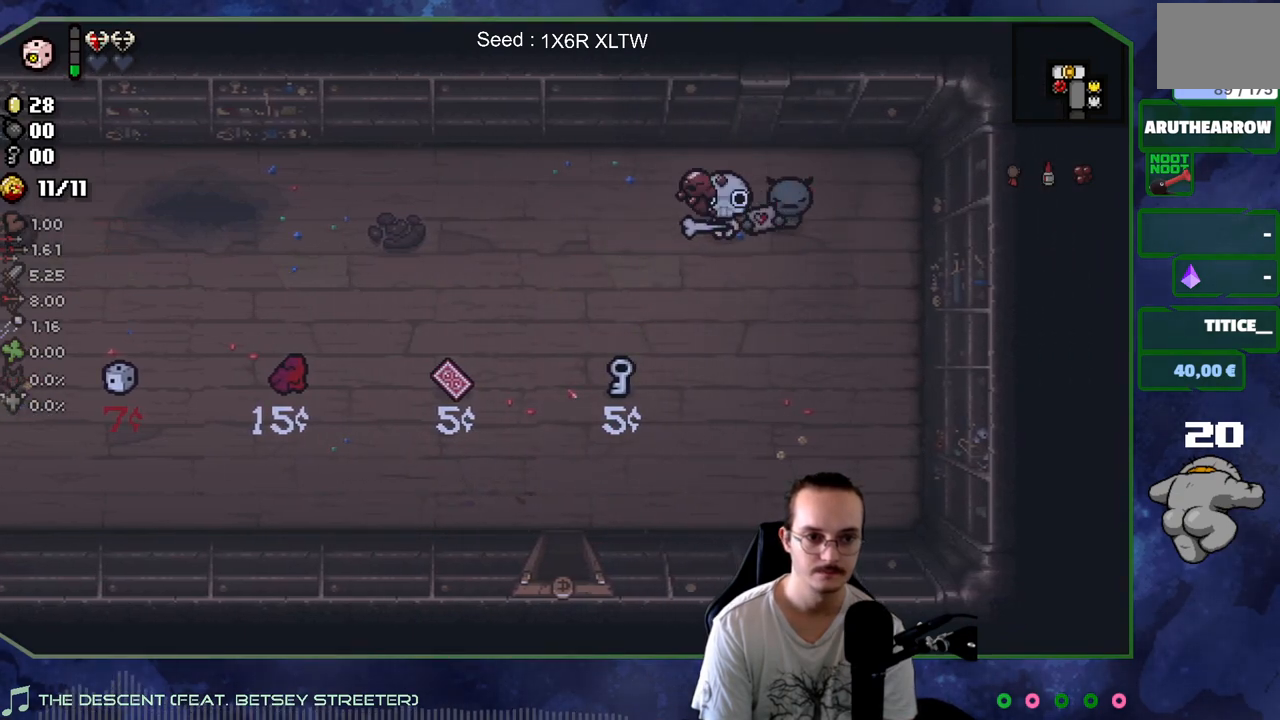
{"buttons": [], "left_stick": "left", "right_stick": "center", "events": [[167, "left_stick", "left"]]}
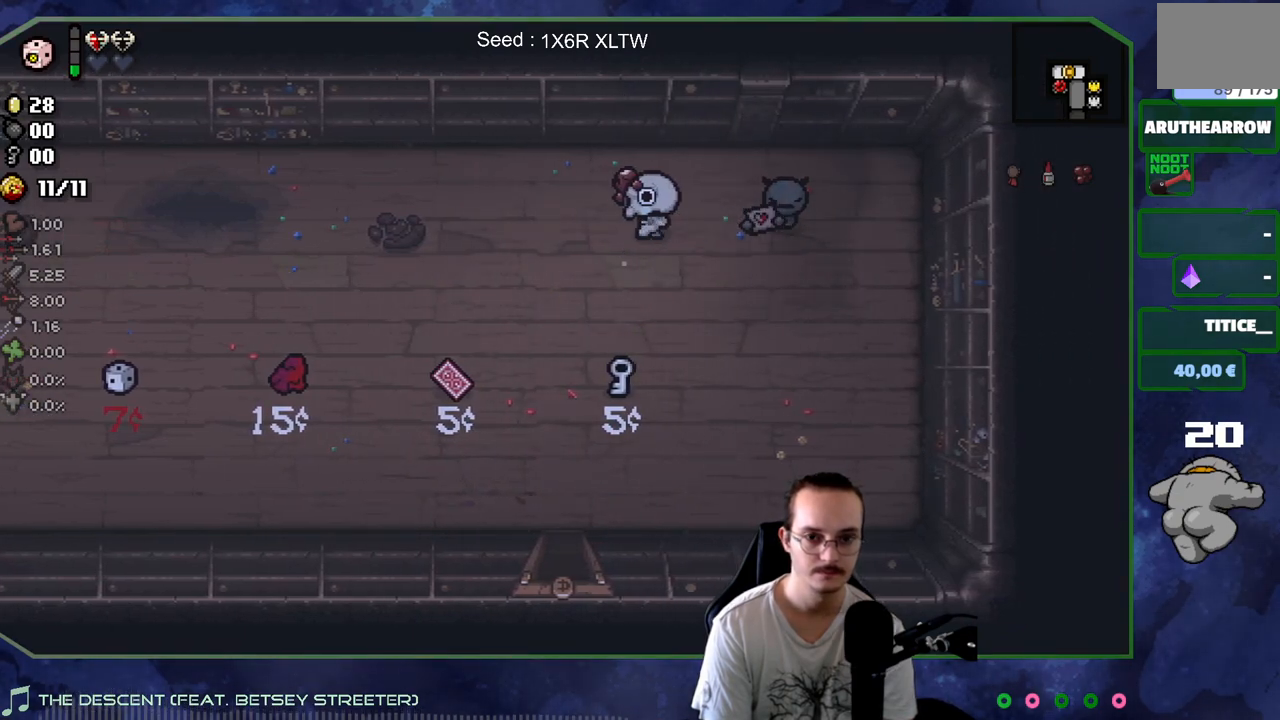
{"buttons": [], "left_stick": "down-left", "right_stick": "center", "events": [[417, "left_stick", "down-left"]]}
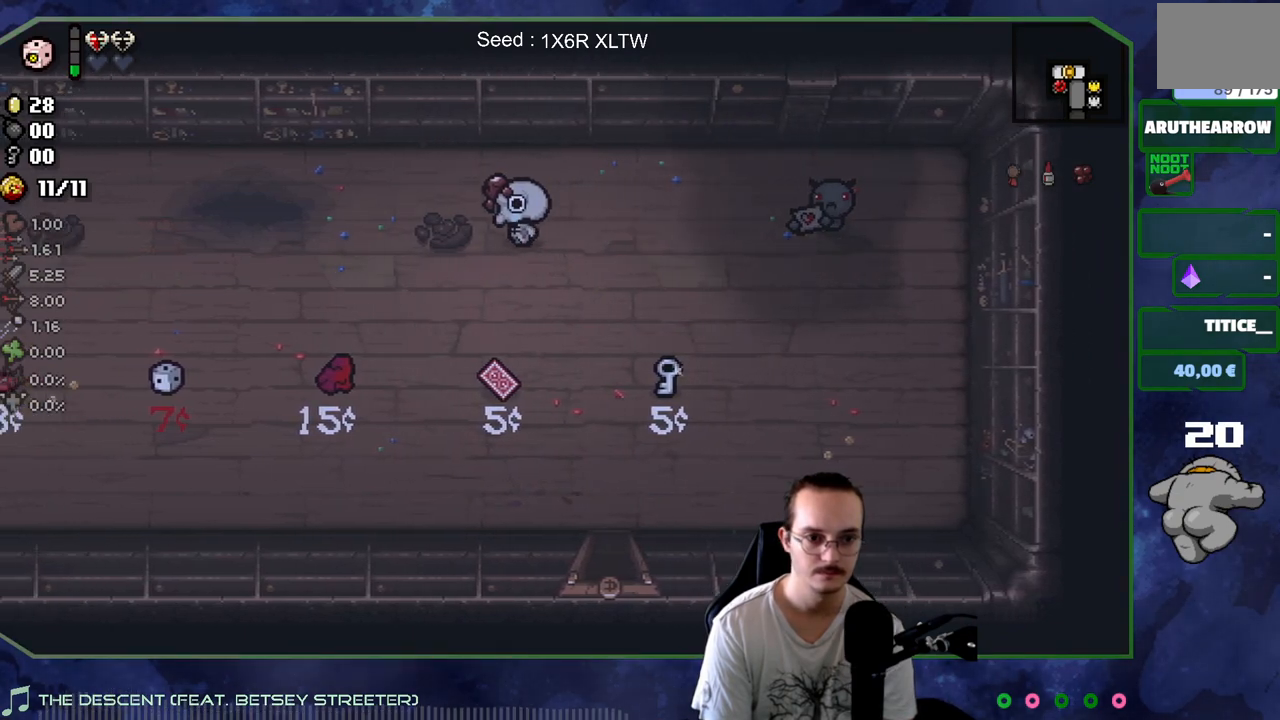
{"buttons": [], "left_stick": "down-left", "right_stick": "center", "events": []}
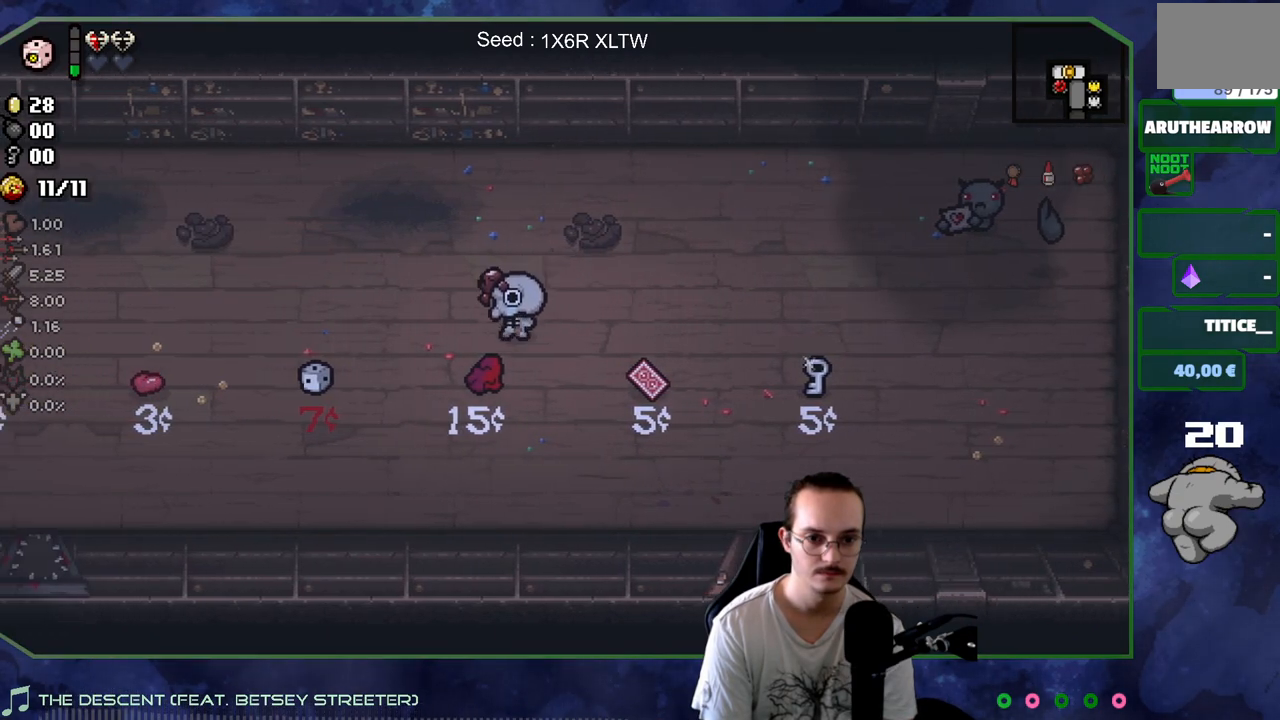
{"buttons": [], "left_stick": "up-right", "right_stick": "center", "events": [[150, "left_stick", "down-right"], [267, "left_stick", "up-right"]]}
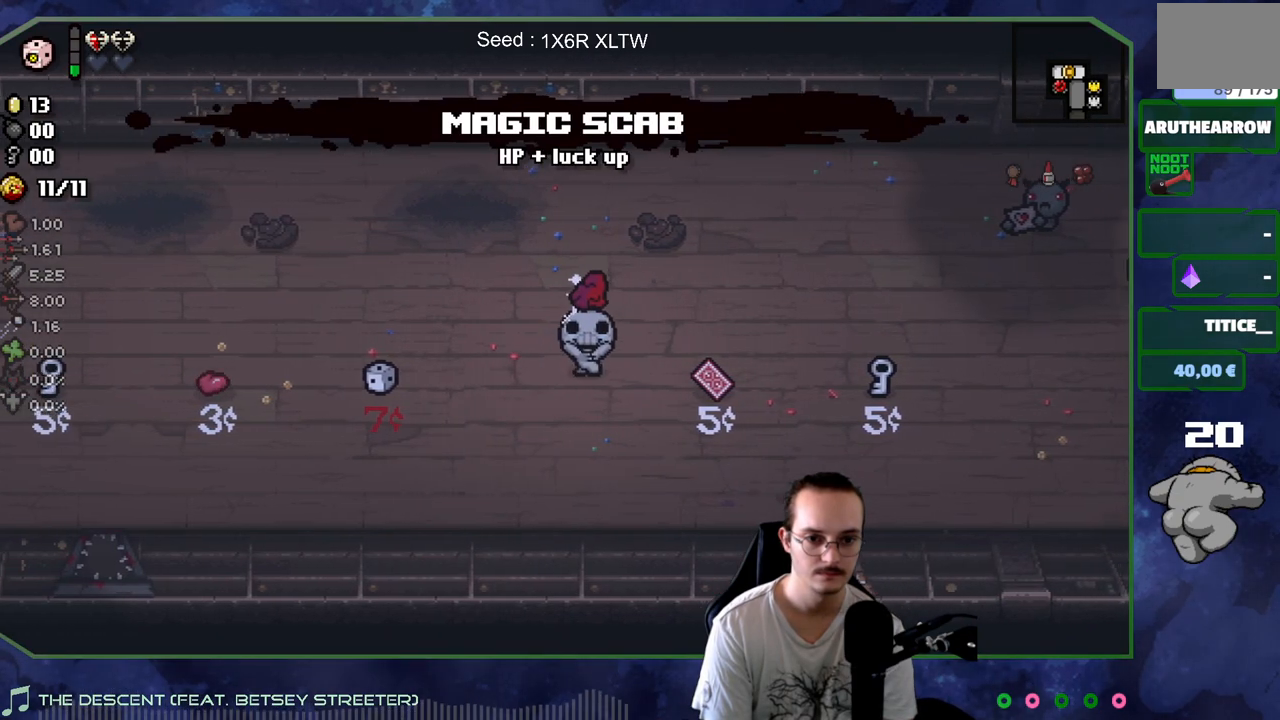
{"buttons": [], "left_stick": "up-right", "right_stick": "center", "events": []}
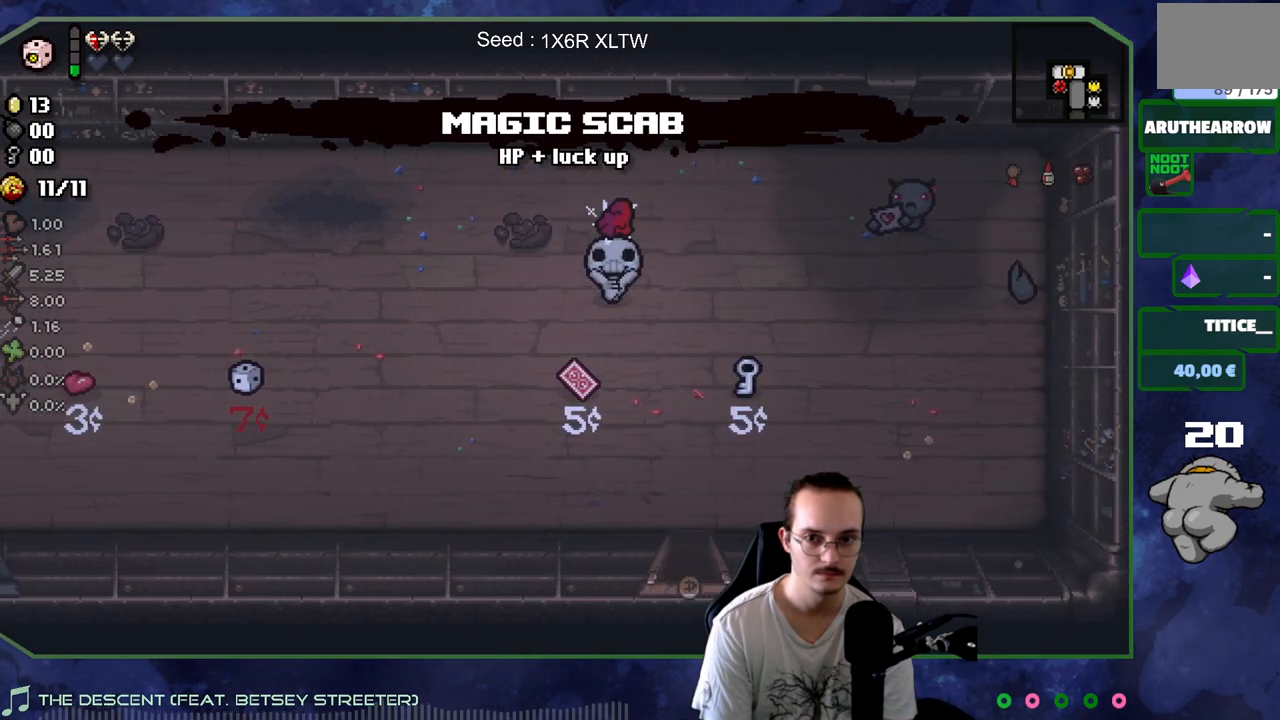
{"buttons": [], "left_stick": "down-right", "right_stick": "center", "events": [[100, "left_stick", "right"], [333, "left_stick", "down-right"]]}
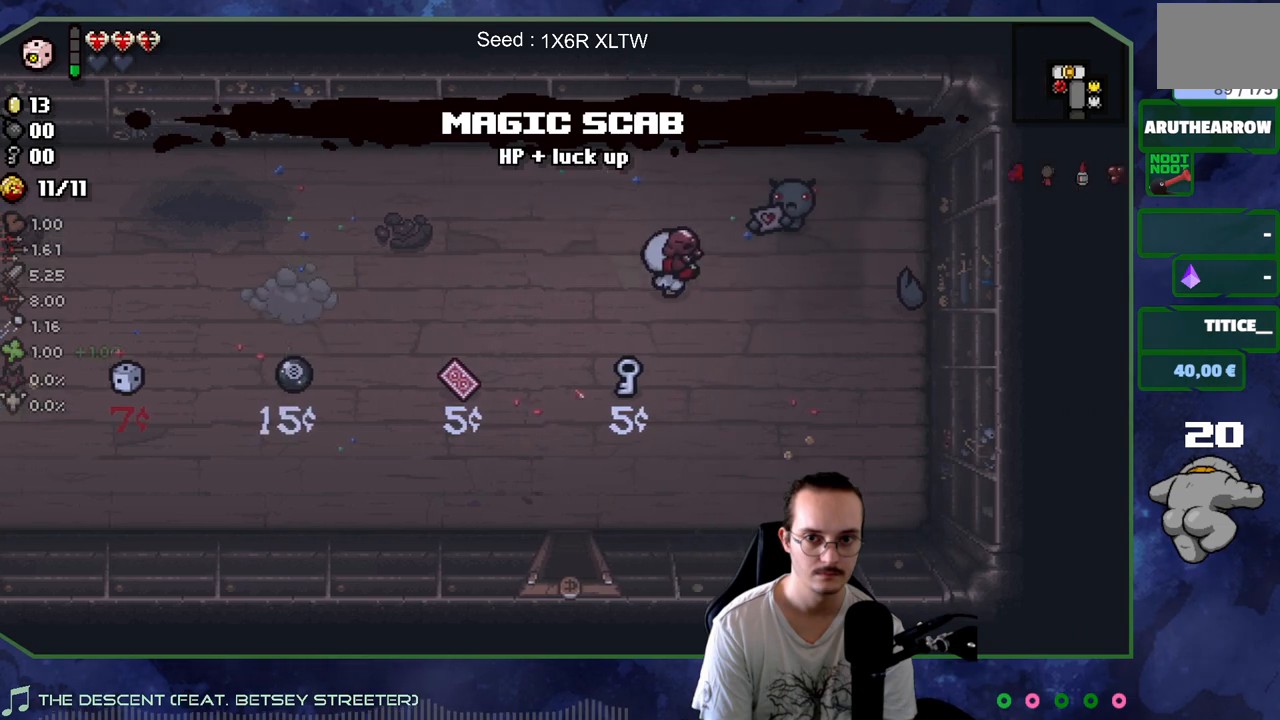
{"buttons": [], "left_stick": "center", "right_stick": "center", "events": [[150, "left_stick", "center"]]}
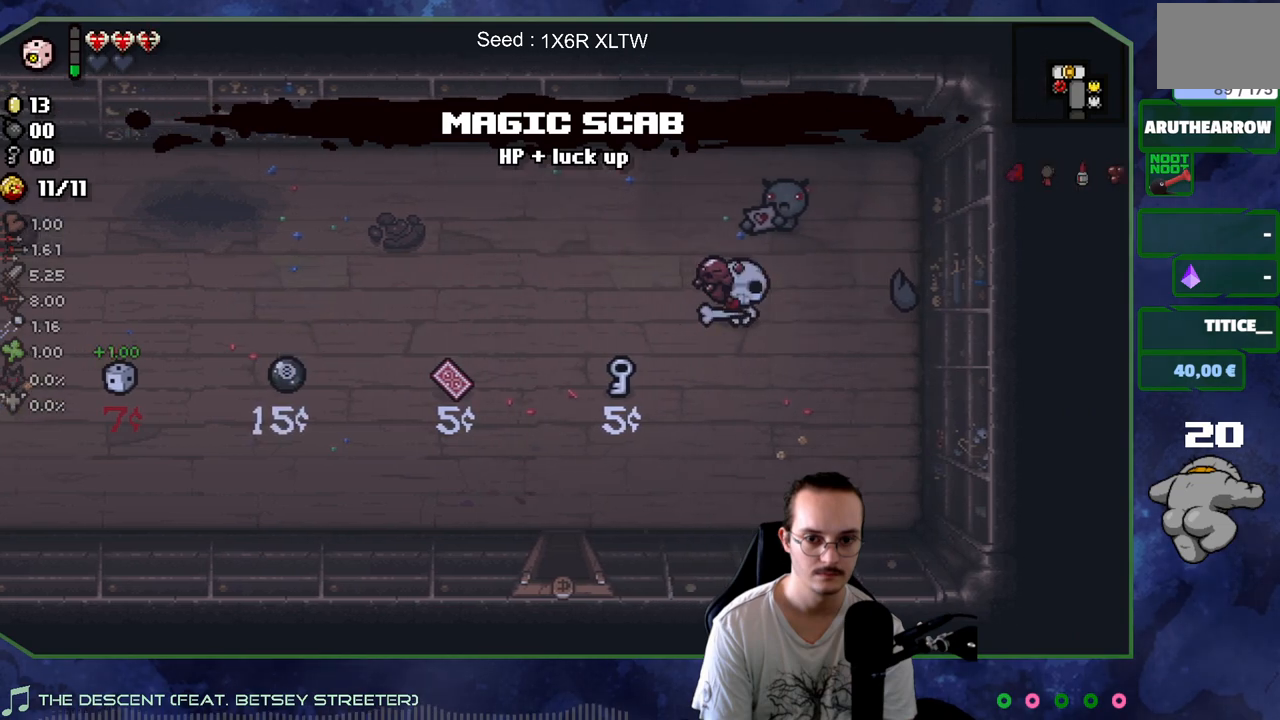
{"buttons": [], "left_stick": "center", "right_stick": "center", "events": []}
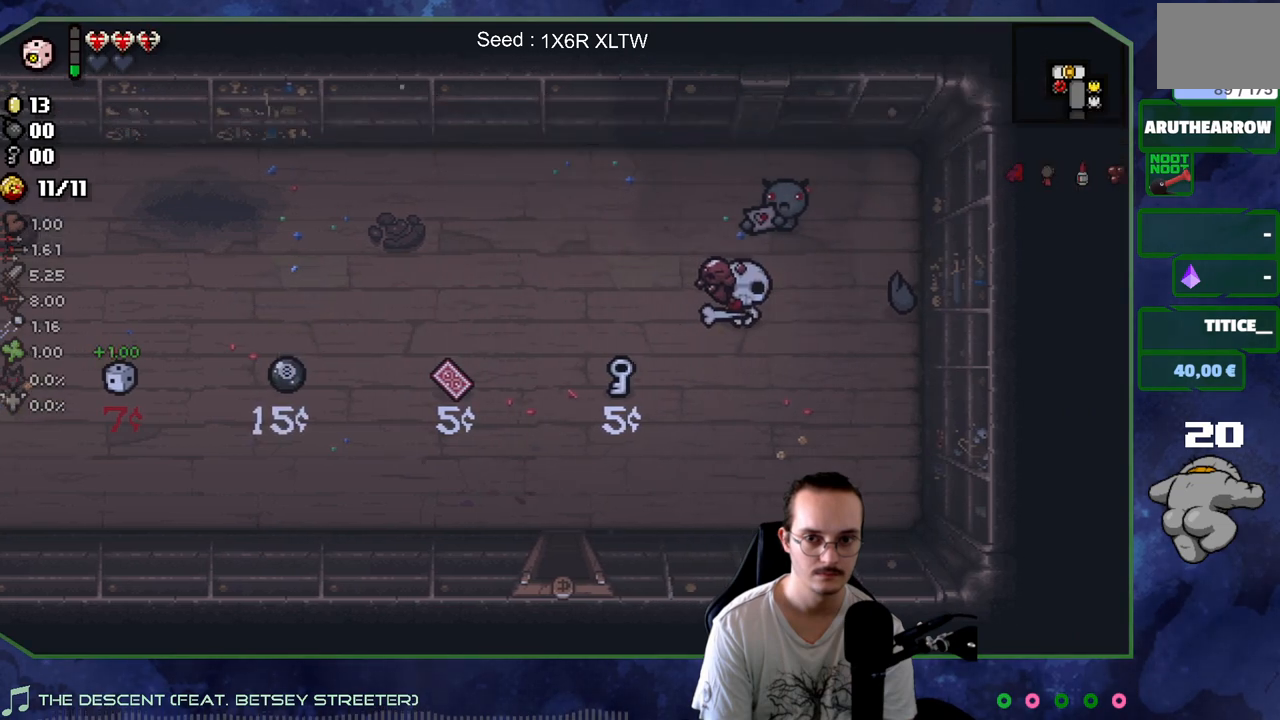
{"buttons": [], "left_stick": "center", "right_stick": "center", "events": [[33, "left_stick", "right"], [300, "left_stick", "center"]]}
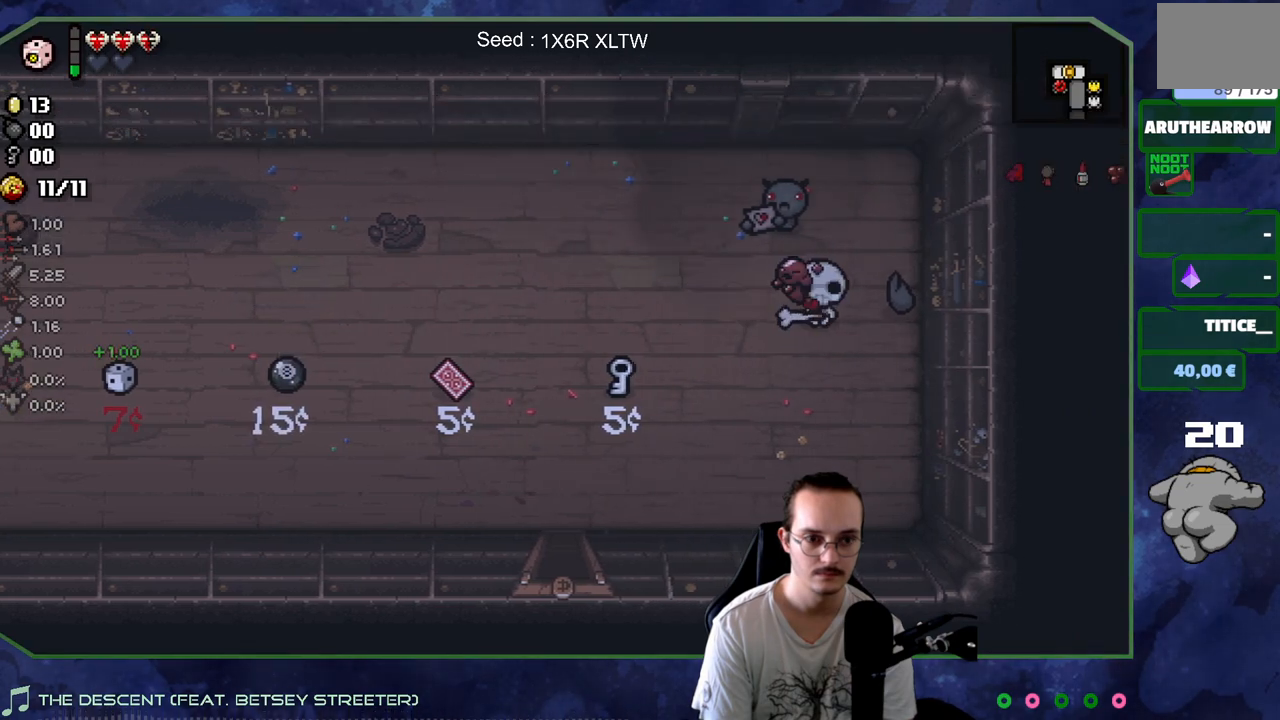
{"buttons": [], "left_stick": "down-left", "right_stick": "center", "events": [[83, "left_stick", "up"], [83, "right_stick", "down-right"], [183, "left_stick", "left"], [233, "right_stick", "center"], [267, "left_stick", "down-left"]]}
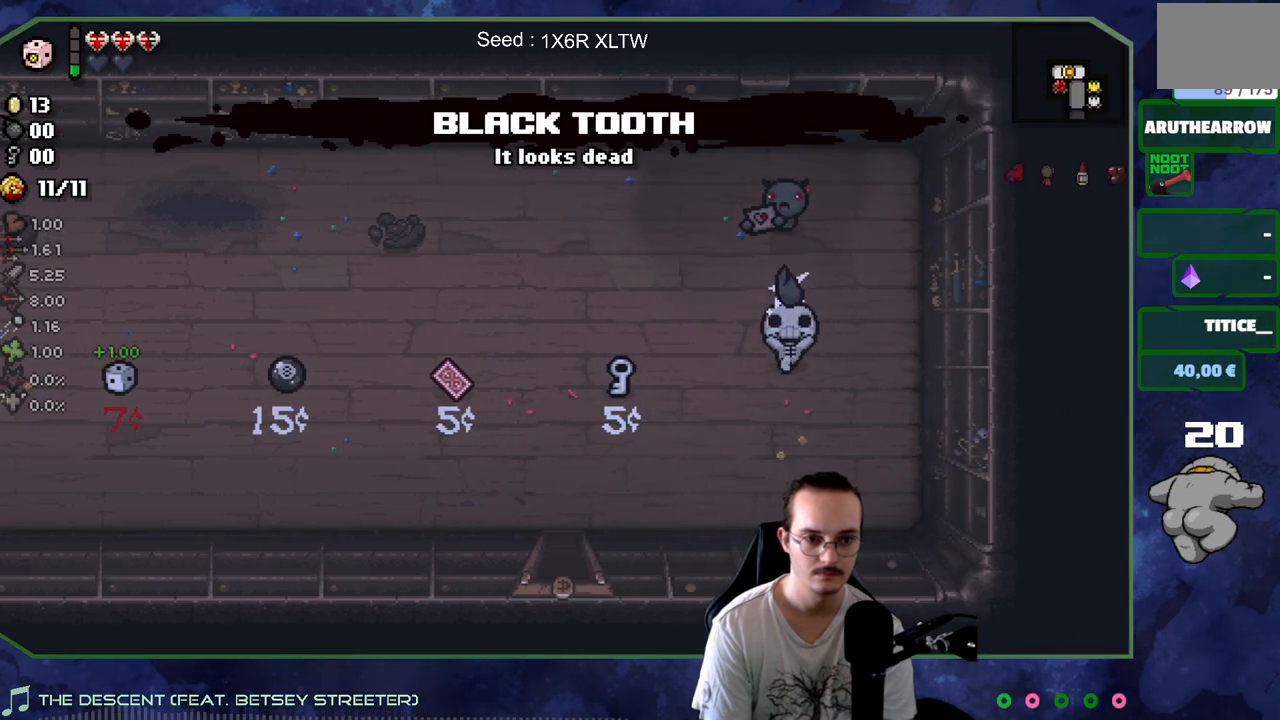
{"buttons": [], "left_stick": "left", "right_stick": "center", "events": [[417, "left_stick", "left"]]}
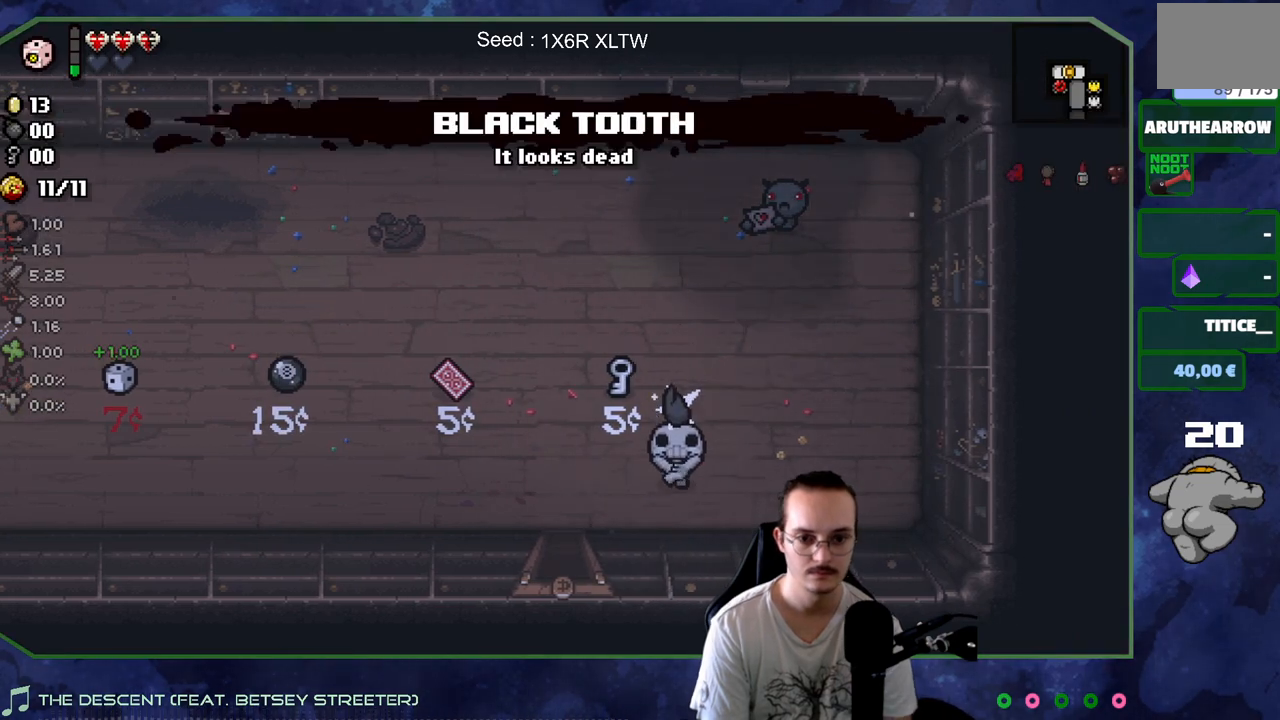
{"buttons": [], "left_stick": "down-left", "right_stick": "center", "events": [[133, "left_stick", "down-left"]]}
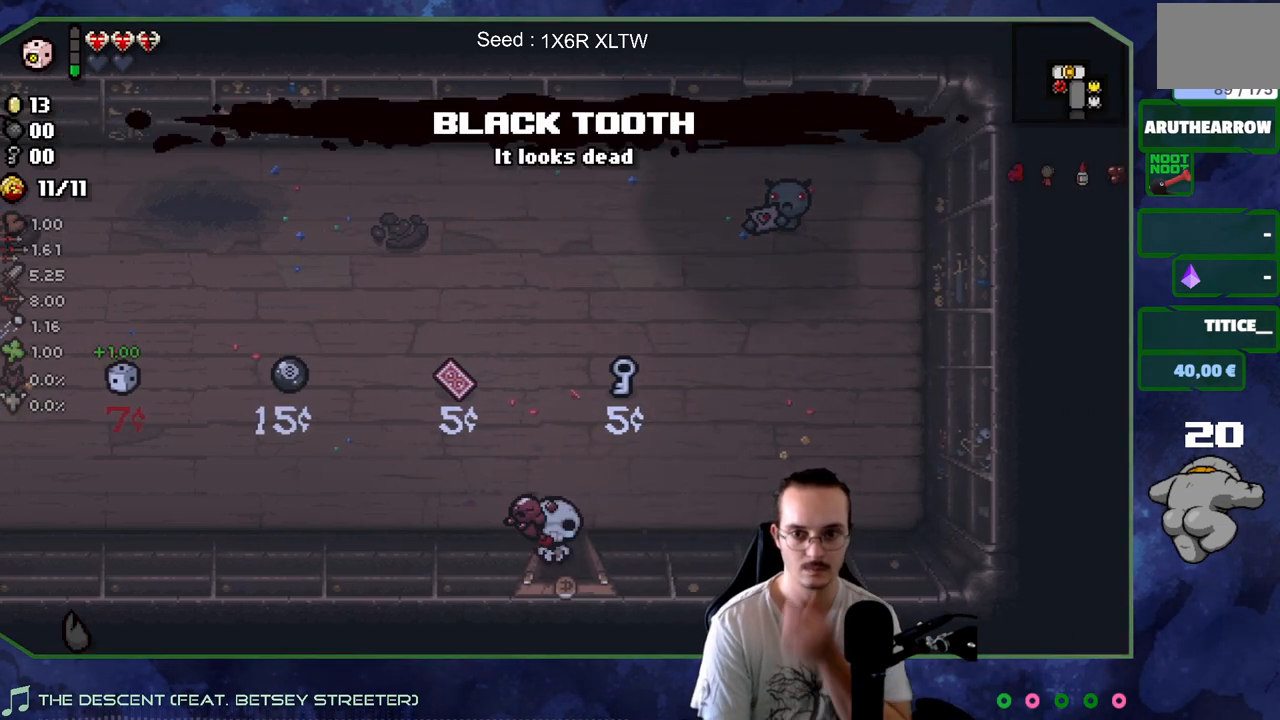
{"buttons": [], "left_stick": "down-left", "right_stick": "center", "events": []}
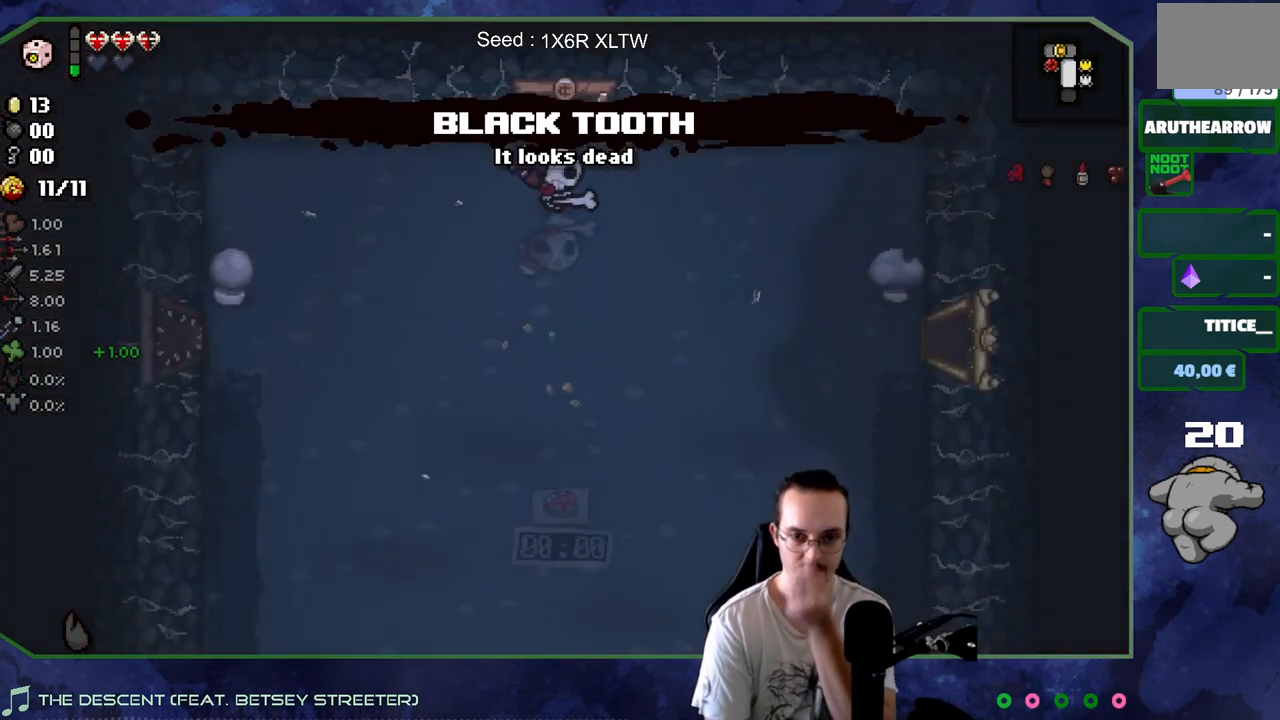
{"buttons": [], "left_stick": "down", "right_stick": "center", "events": [[100, "left_stick", "down"]]}
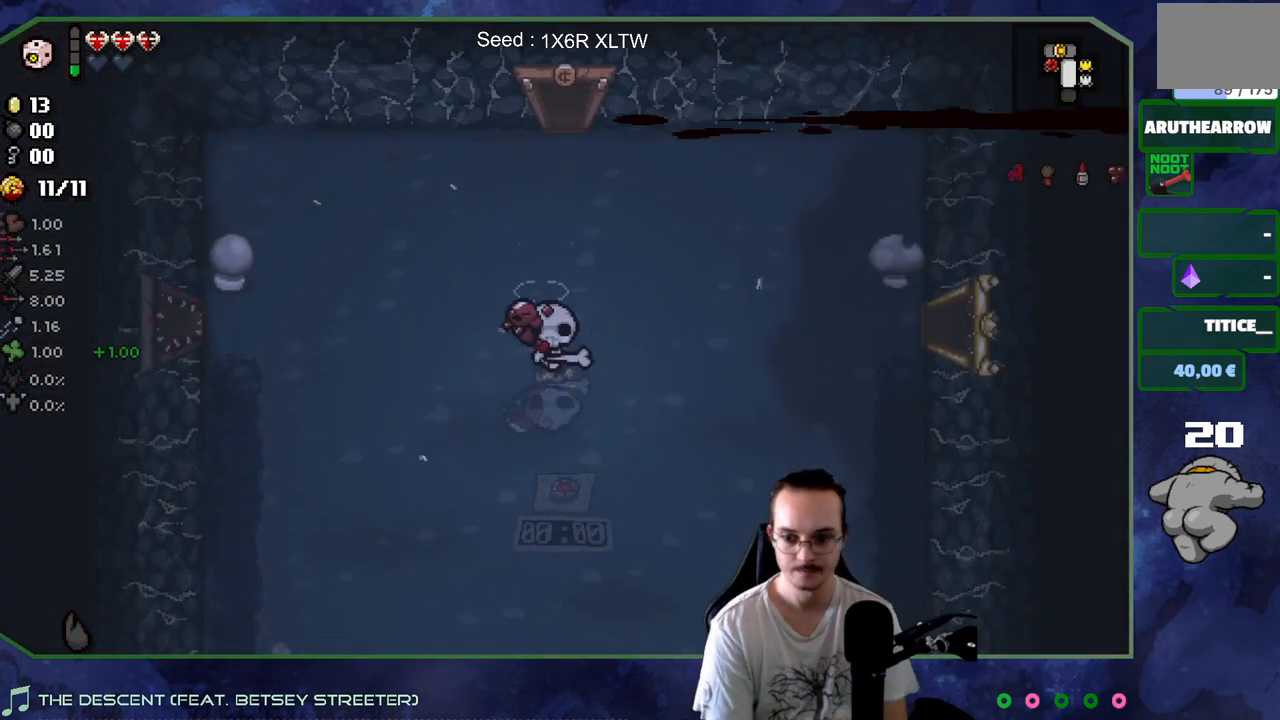
{"buttons": [], "left_stick": "down-left", "right_stick": "center", "events": [[250, "left_stick", "down-left"]]}
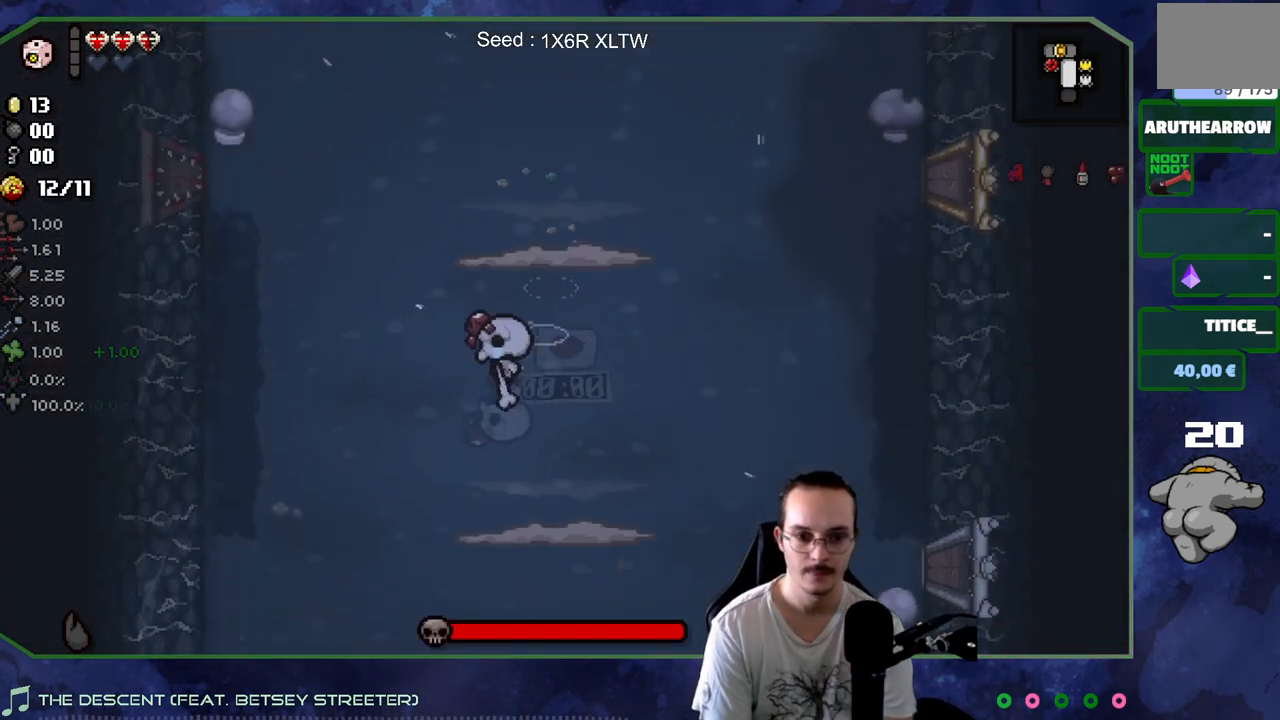
{"buttons": [], "left_stick": "up", "right_stick": "center", "events": [[50, "left_stick", "up-left"], [283, "left_stick", "up-right"], [500, "left_stick", "up"]]}
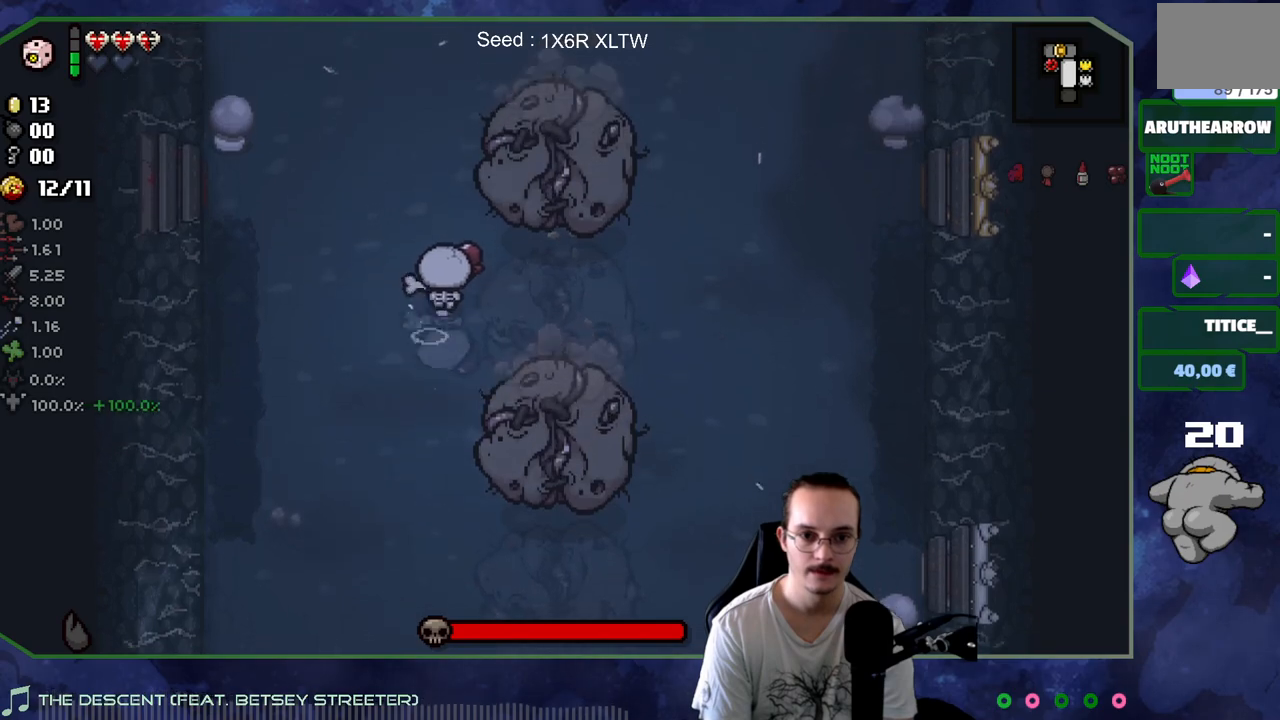
{"buttons": [], "left_stick": "left", "right_stick": "right", "events": [[50, "right_stick", "right"], [133, "left_stick", "up-left"], [283, "left_stick", "left"]]}
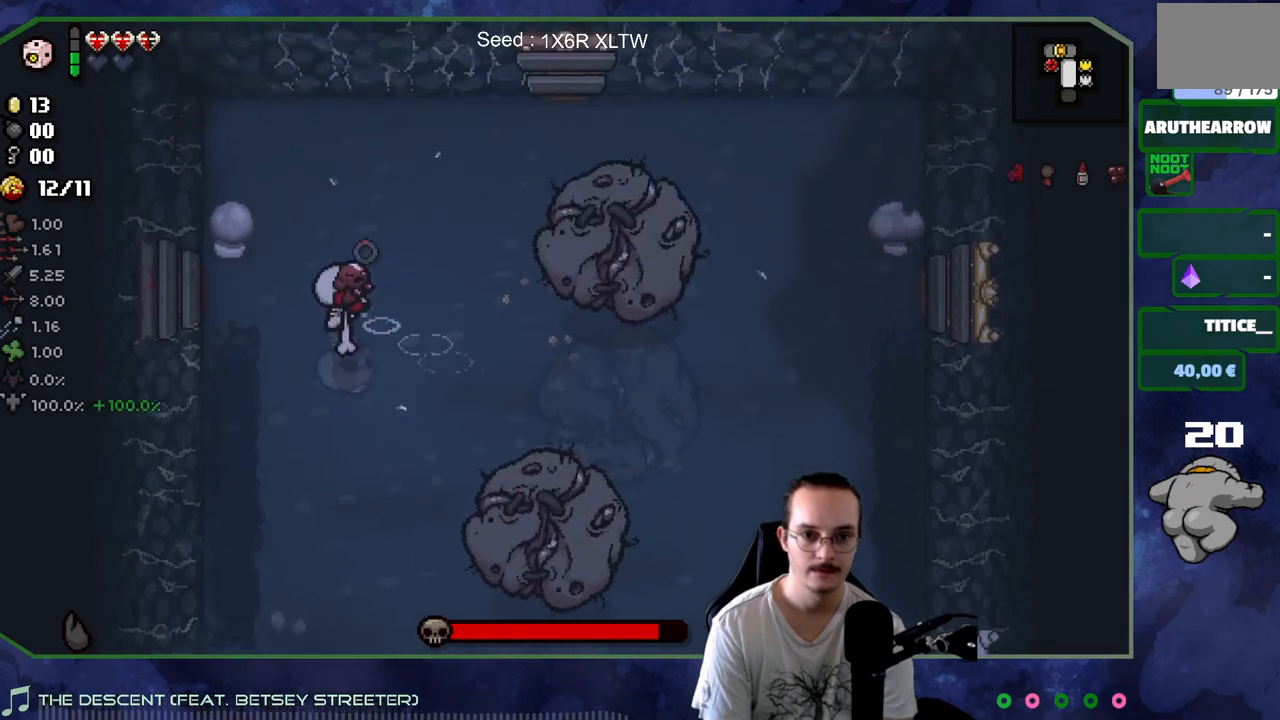
{"buttons": [], "left_stick": "down-right", "right_stick": "right", "events": [[50, "left_stick", "up-right"], [450, "left_stick", "down-right"]]}
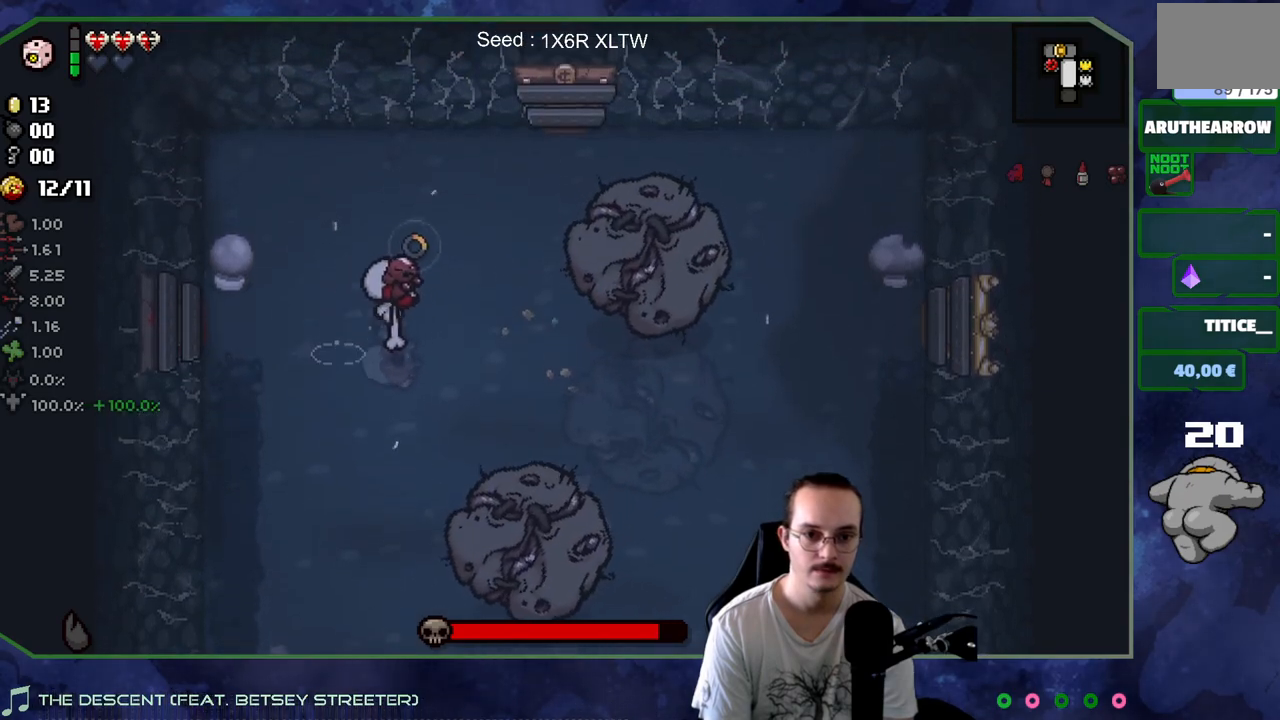
{"buttons": [], "left_stick": "up-left", "right_stick": "center", "events": [[150, "right_stick", "center"], [267, "left_stick", "up-right"], [467, "left_stick", "up-left"]]}
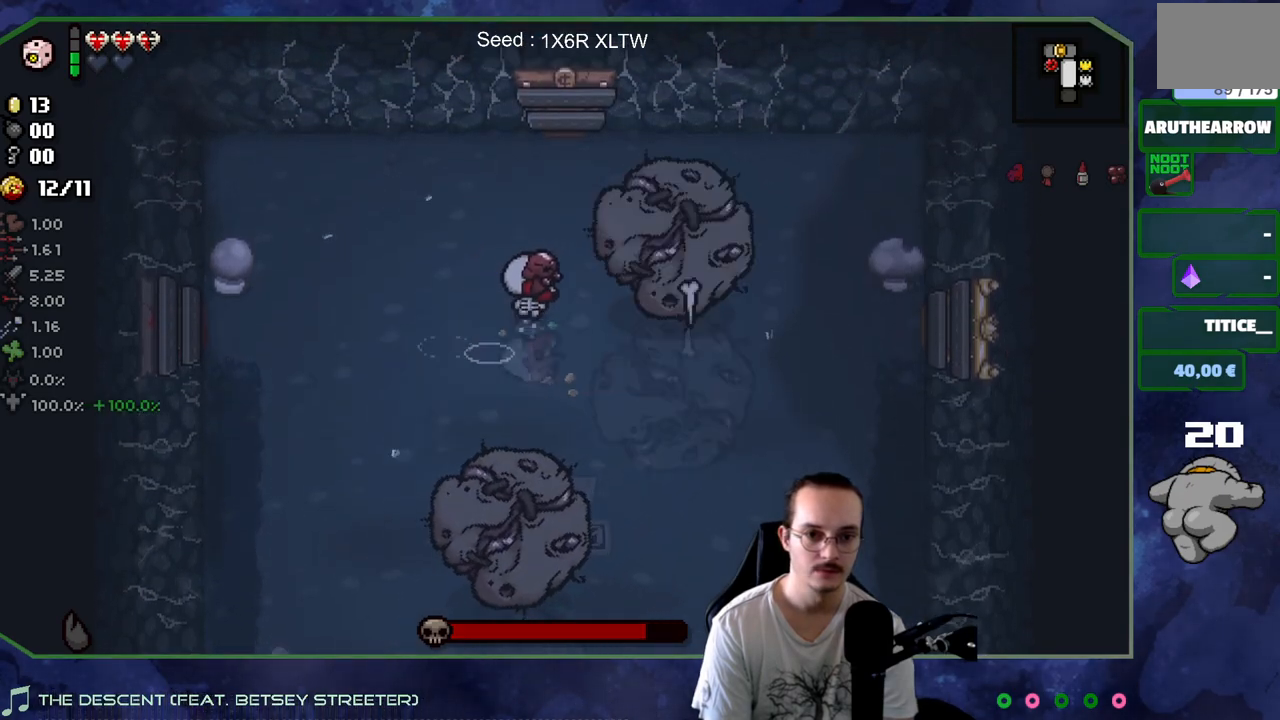
{"buttons": [], "left_stick": "down-right", "right_stick": "center", "events": [[267, "left_stick", "left"], [450, "left_stick", "down-right"]]}
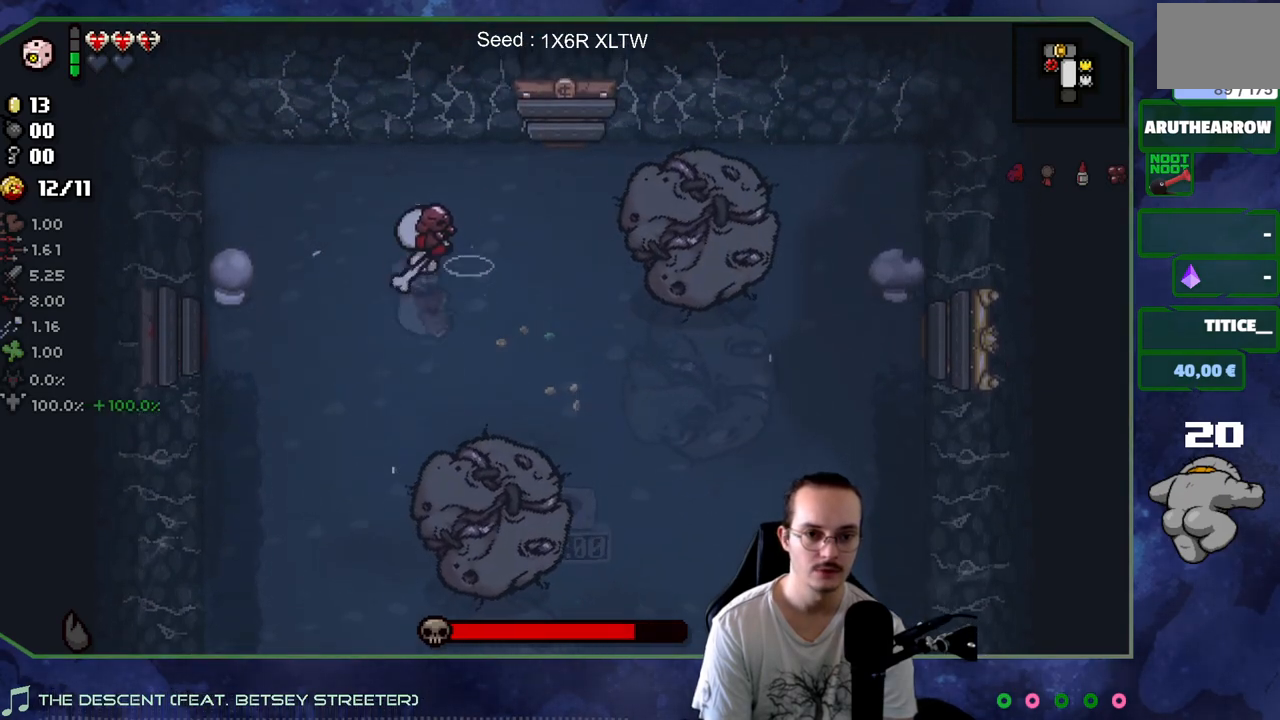
{"buttons": [], "left_stick": "up-right", "right_stick": "center", "events": [[33, "left_stick", "right"], [500, "left_stick", "up-right"]]}
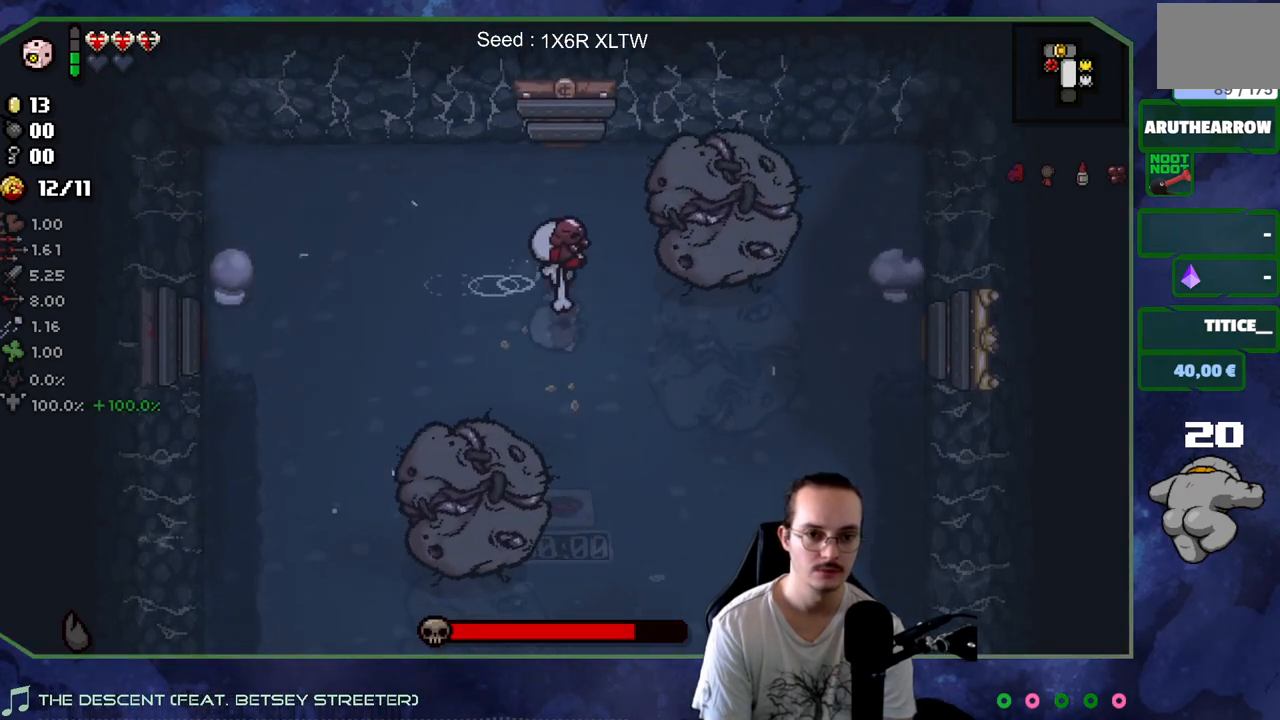
{"buttons": [], "left_stick": "down-left", "right_stick": "right", "events": [[33, "right_stick", "right"], [183, "left_stick", "up-left"], [433, "left_stick", "down-left"]]}
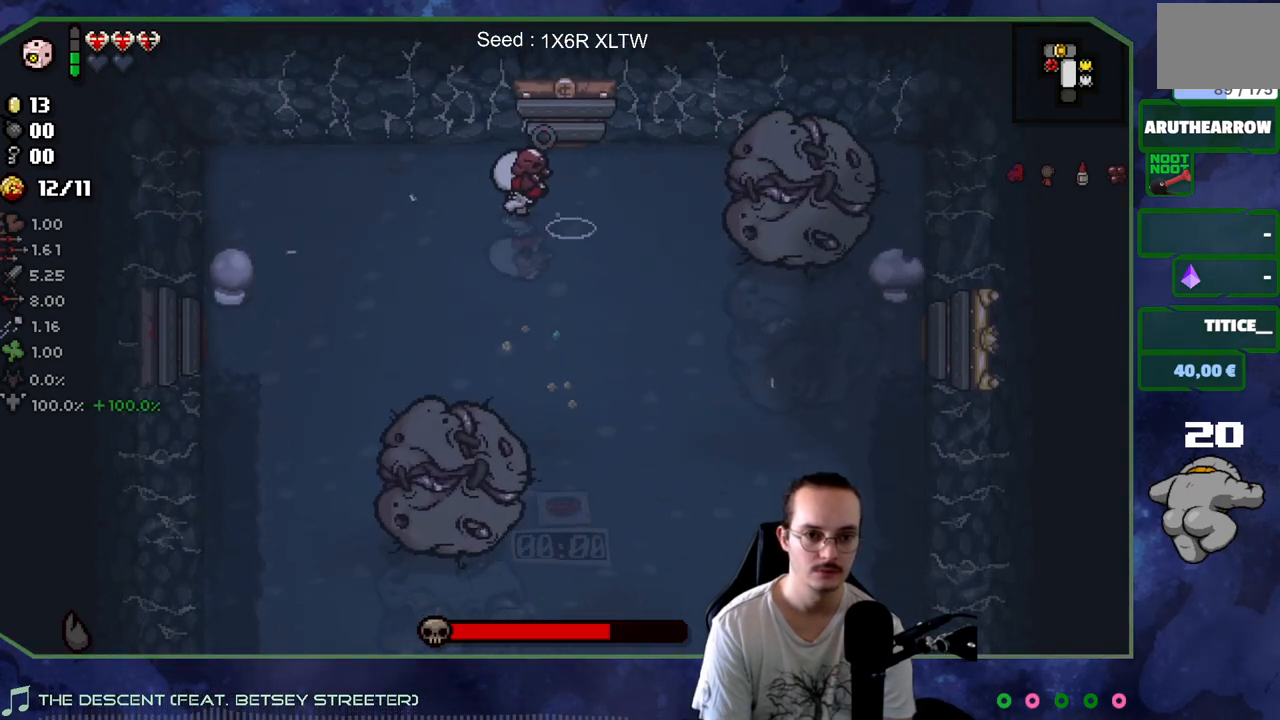
{"buttons": [], "left_stick": "up-right", "right_stick": "right", "events": [[33, "left_stick", "down"], [133, "left_stick", "down-right"], [317, "left_stick", "right"], [500, "left_stick", "up-right"]]}
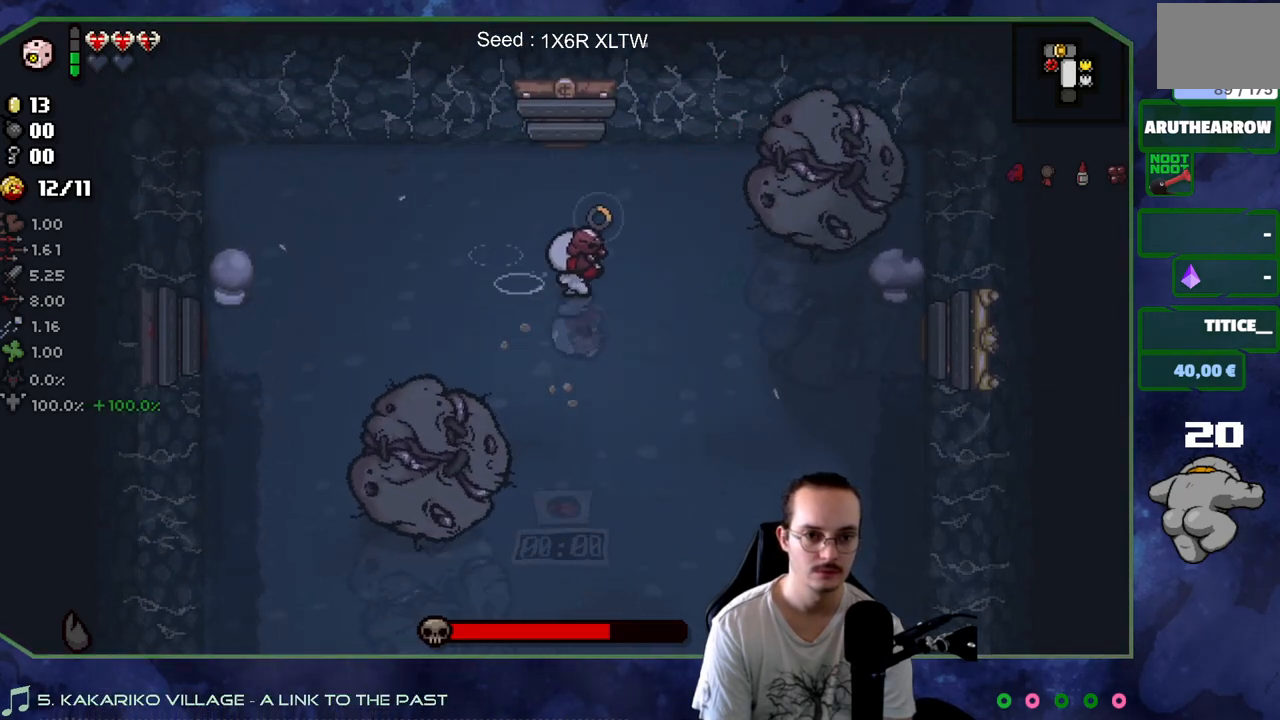
{"buttons": [], "left_stick": "up-left", "right_stick": "center", "events": [[117, "right_stick", "center"], [333, "left_stick", "up-left"]]}
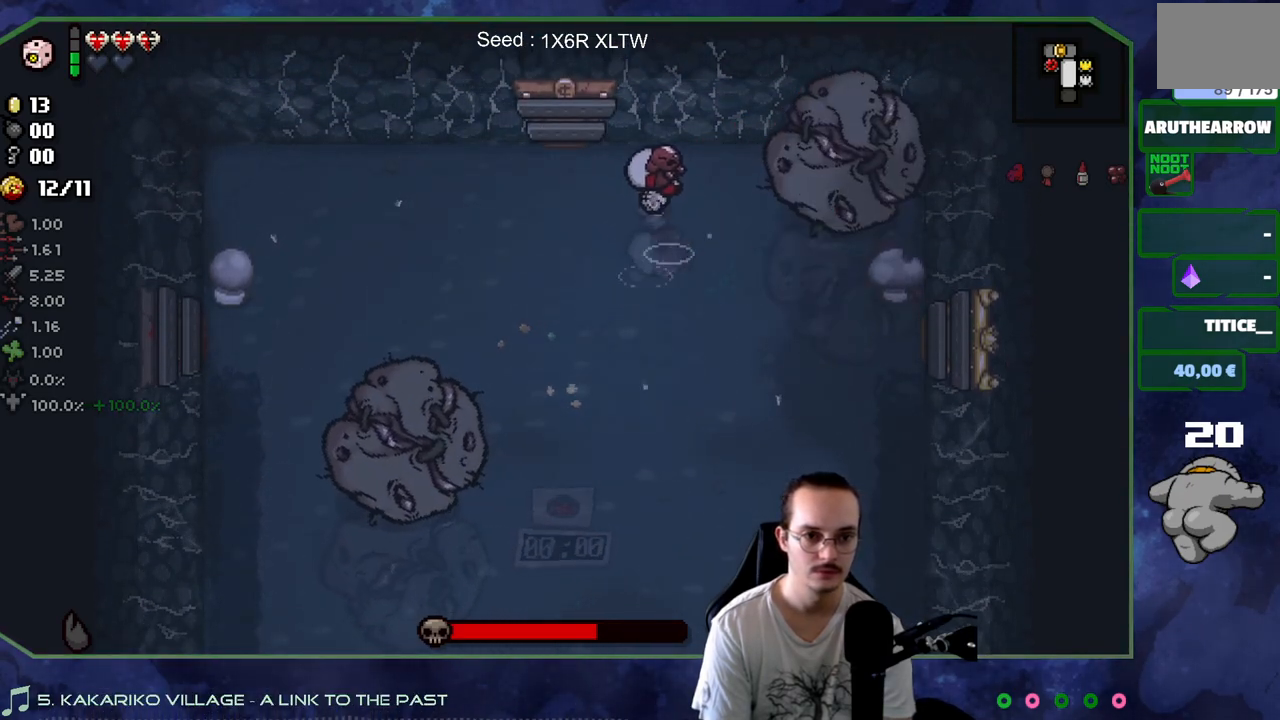
{"buttons": [], "left_stick": "up-right", "right_stick": "center", "events": [[50, "left_stick", "down-left"], [250, "left_stick", "down-right"], [367, "left_stick", "right"], [467, "left_stick", "up-right"]]}
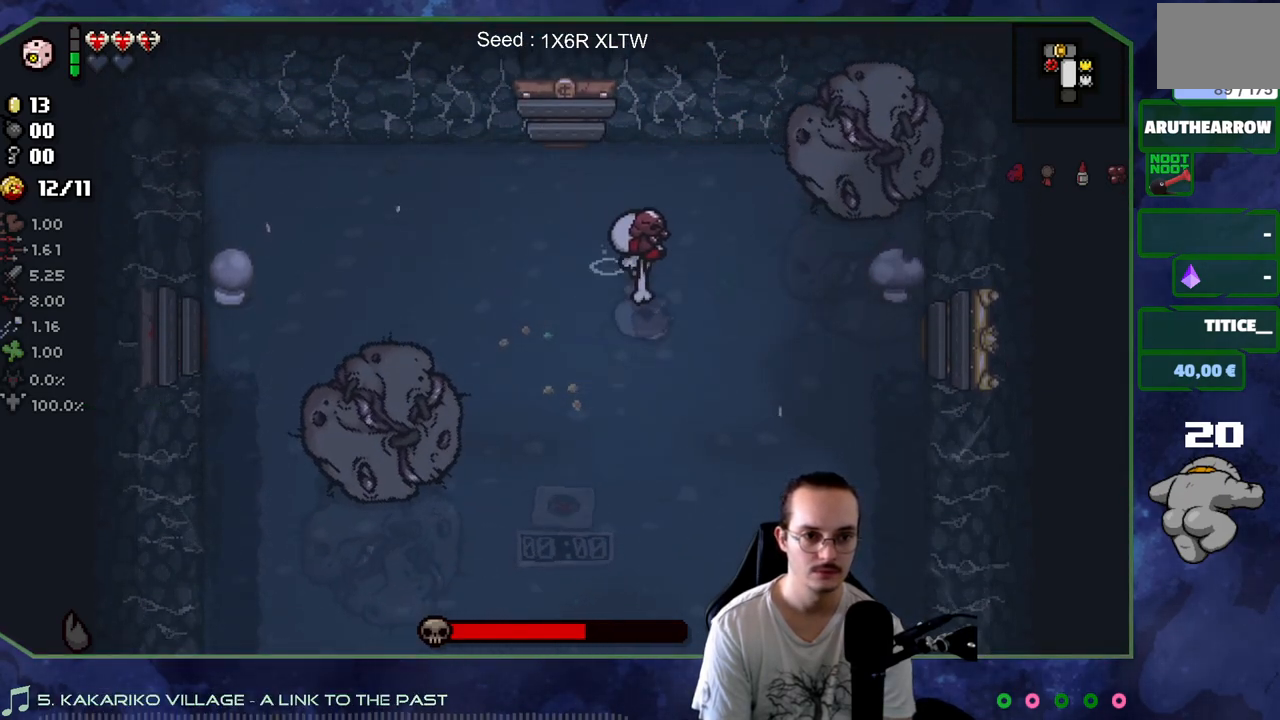
{"buttons": [], "left_stick": "up-left", "right_stick": "right", "events": [[267, "right_stick", "right"], [383, "left_stick", "up-left"]]}